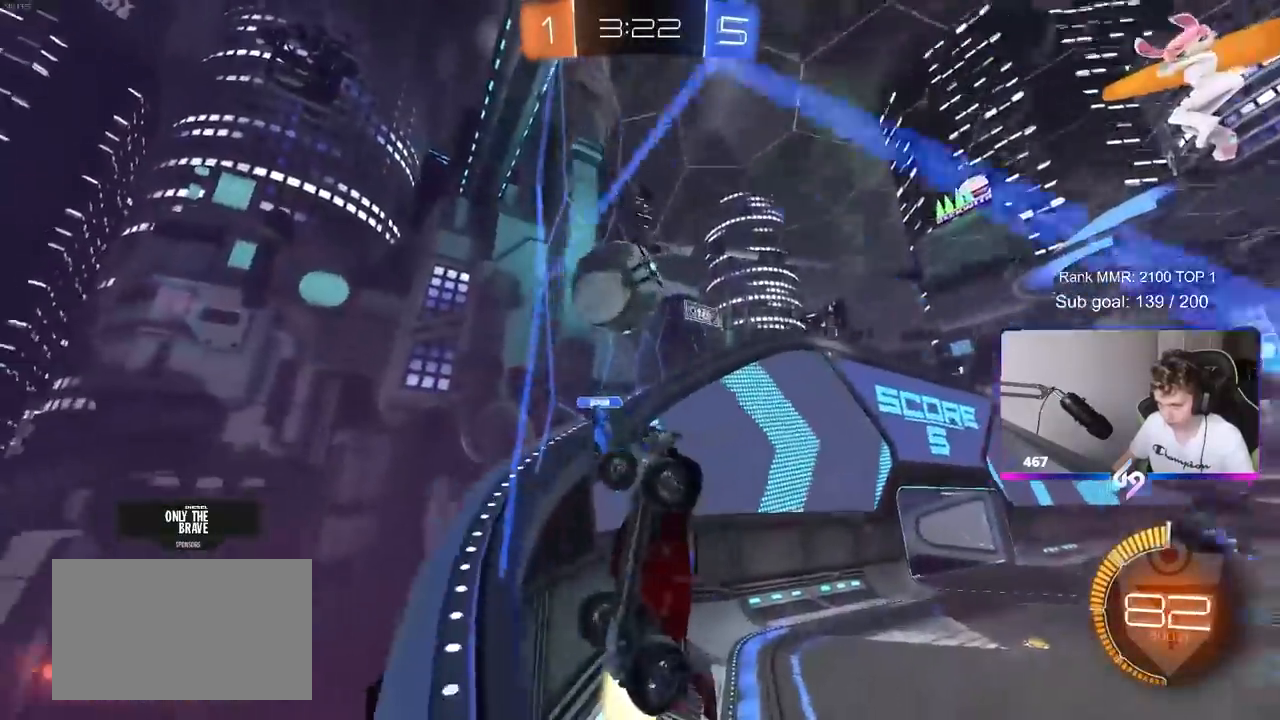
Gameplay with keyboard and mouse; each line is a JSON object with the keys and mouse buttons held at the frame after it. "events" lists presses ("down") and releases ("up") of "1", "2", "3", "4", "5", "a", "alt", "c", "caps_lock", "ctrl", "d", "e", "f", "g", "q", "r", "s", "shift", "space", "t", "tab", "v", "w", "x", "z", "mouse_left", "mouse_wheel" and "mouse_right" between this image and that frame as [ms after this image, input, new state], when the widget could be followed in between. "mouse_left", "mouse_wheel", "mouse_right" = the "left", "wheel", "right" buttons of the "mouse" list. No other keys are recorded. "wheel" means that the mouse wheel is clicked or scrolled. "mouse_move" is the direction in which the mouse moves at that frame (one of eight, or "still"), when it could be read.
{"keys": ["a", "w"], "mouse": ["left"], "mouse_move": "still", "events": [[167, "a", "down"], [167, "d", "up"], [200, "a", "up"], [250, "d", "down"], [300, "a", "down"], [400, "d", "up"]]}
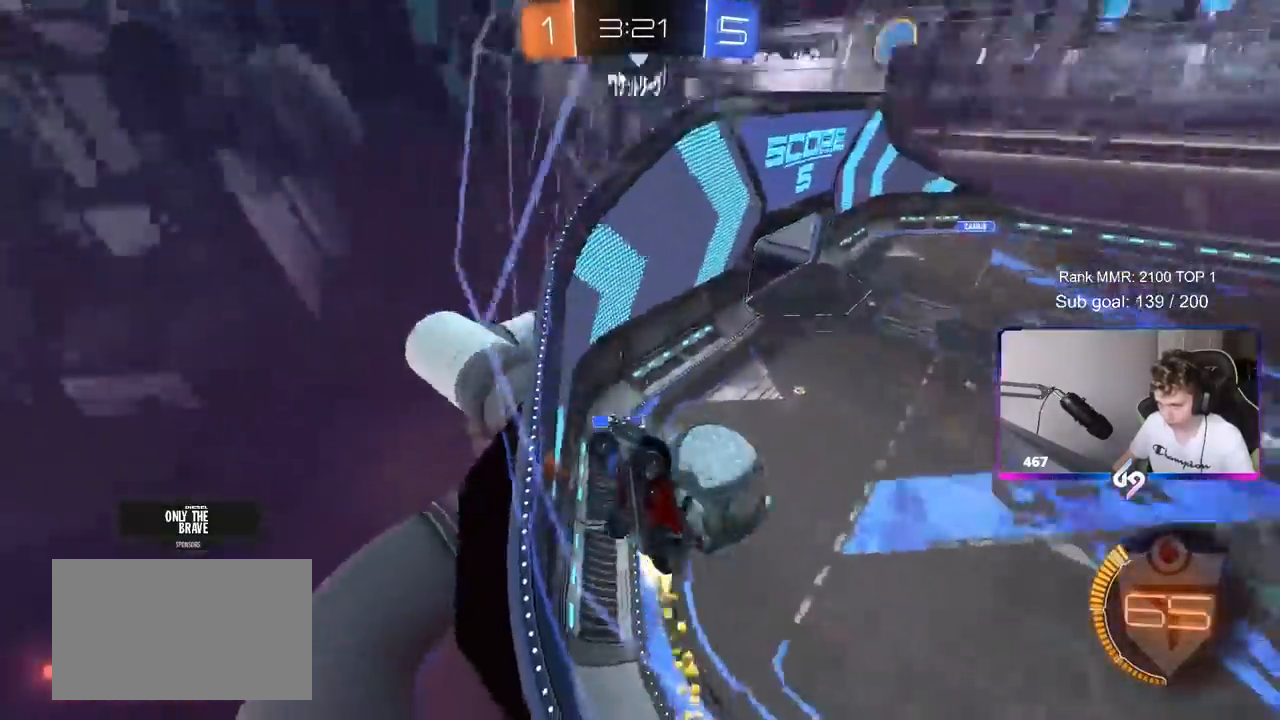
{"keys": ["a", "w"], "mouse": ["left"], "mouse_move": "still", "events": [[167, "mouse_left", "up"], [267, "shift", "down"], [367, "mouse_left", "down"], [367, "shift", "up"]]}
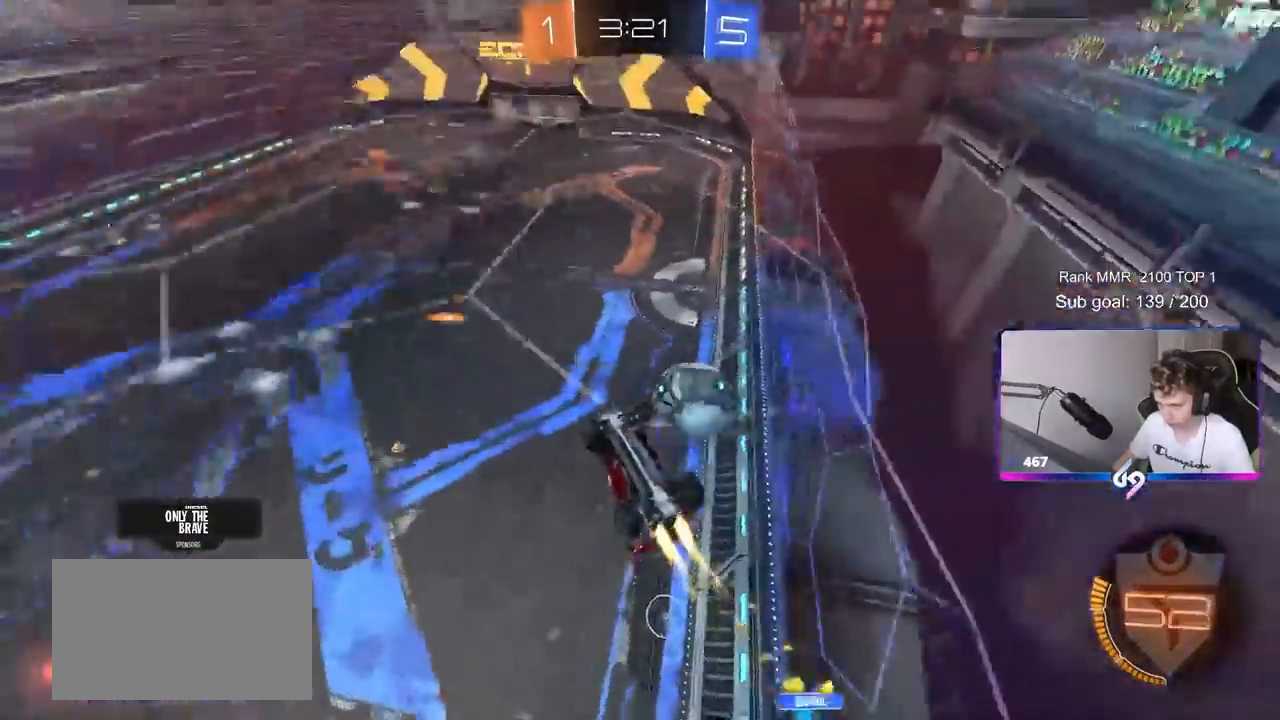
{"keys": ["a", "shift"], "mouse": [], "mouse_move": "up", "events": [[283, "mouse_right", "down"], [333, "shift", "down"], [333, "w", "up"], [417, "mouse_left", "up"], [417, "mouse_right", "up"]]}
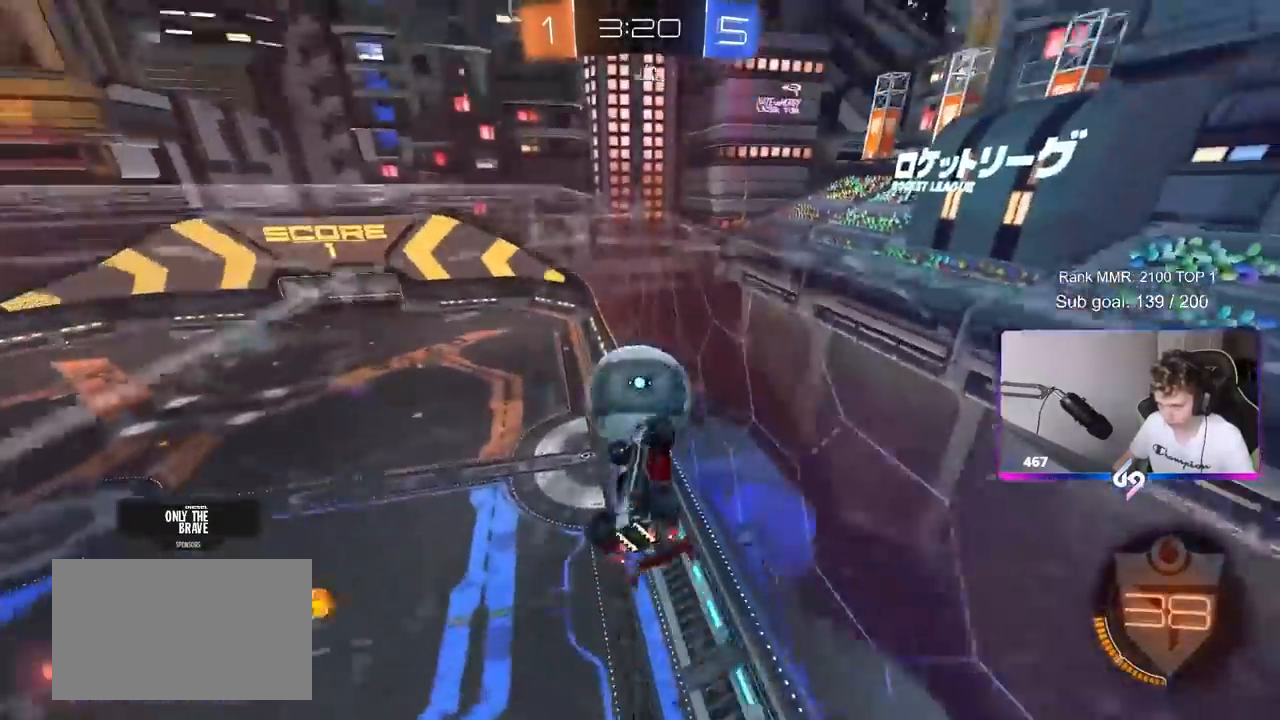
{"keys": ["shift", "w"], "mouse": [], "mouse_move": "still", "events": [[17, "w", "down"], [117, "a", "up"], [117, "mouse_left", "down"], [117, "mouse_right", "down"], [267, "mouse_left", "up"], [267, "mouse_right", "up"]]}
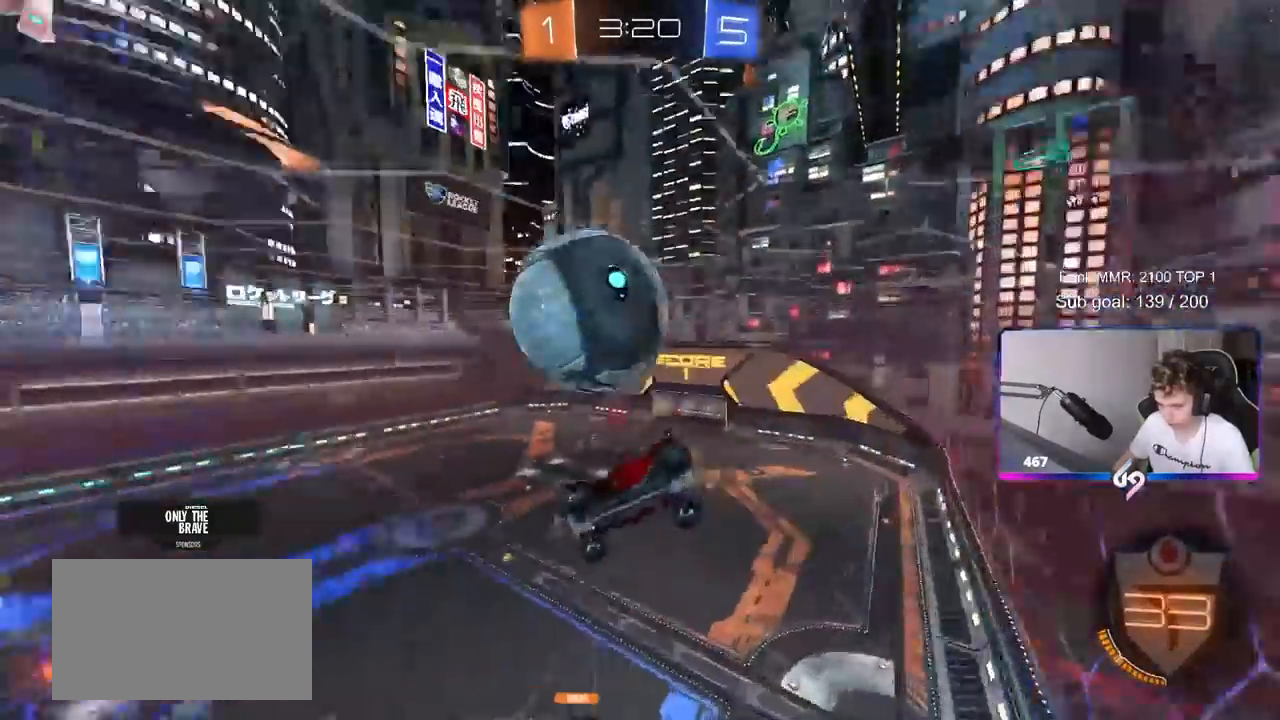
{"keys": ["a", "w"], "mouse": [], "mouse_move": "still", "events": [[33, "shift", "up"], [83, "d", "down"], [267, "d", "up"], [317, "a", "down"], [317, "space", "down"], [467, "space", "up"]]}
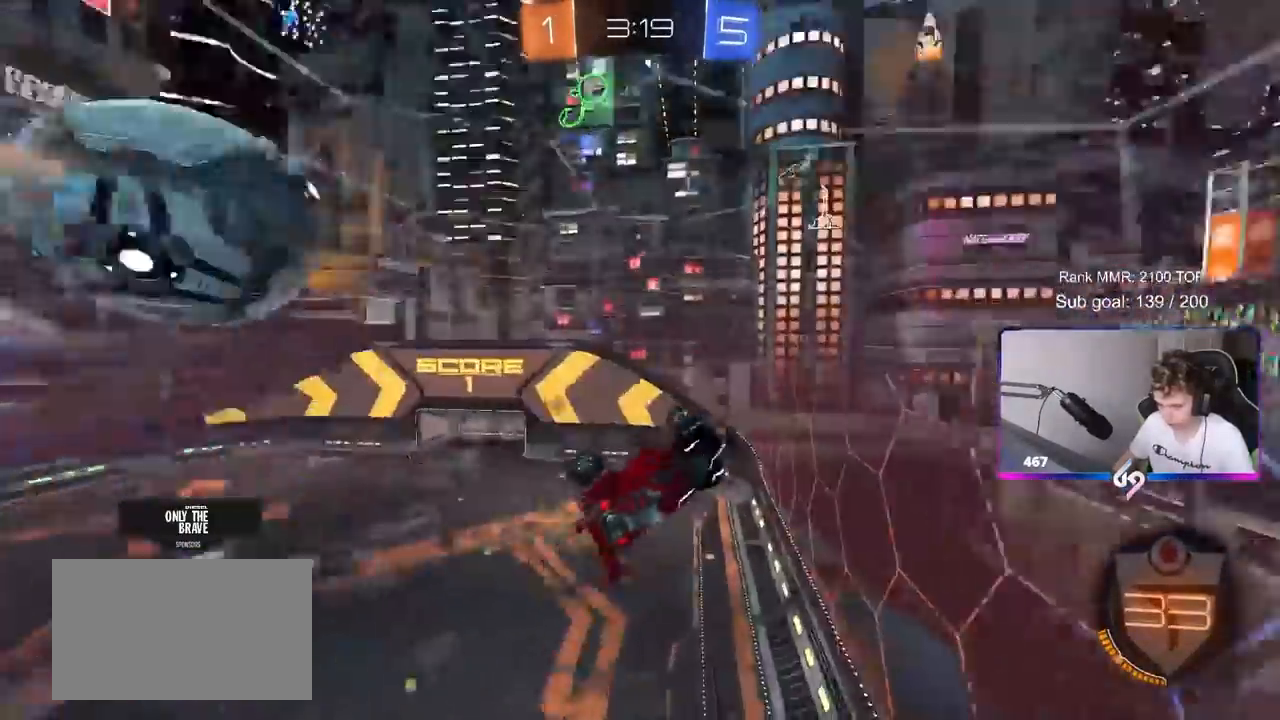
{"keys": ["d"], "mouse": ["left"], "mouse_move": "still", "events": [[17, "shift", "down"], [133, "shift", "up"], [383, "a", "up"], [383, "w", "up"], [417, "d", "down"], [417, "mouse_left", "down"]]}
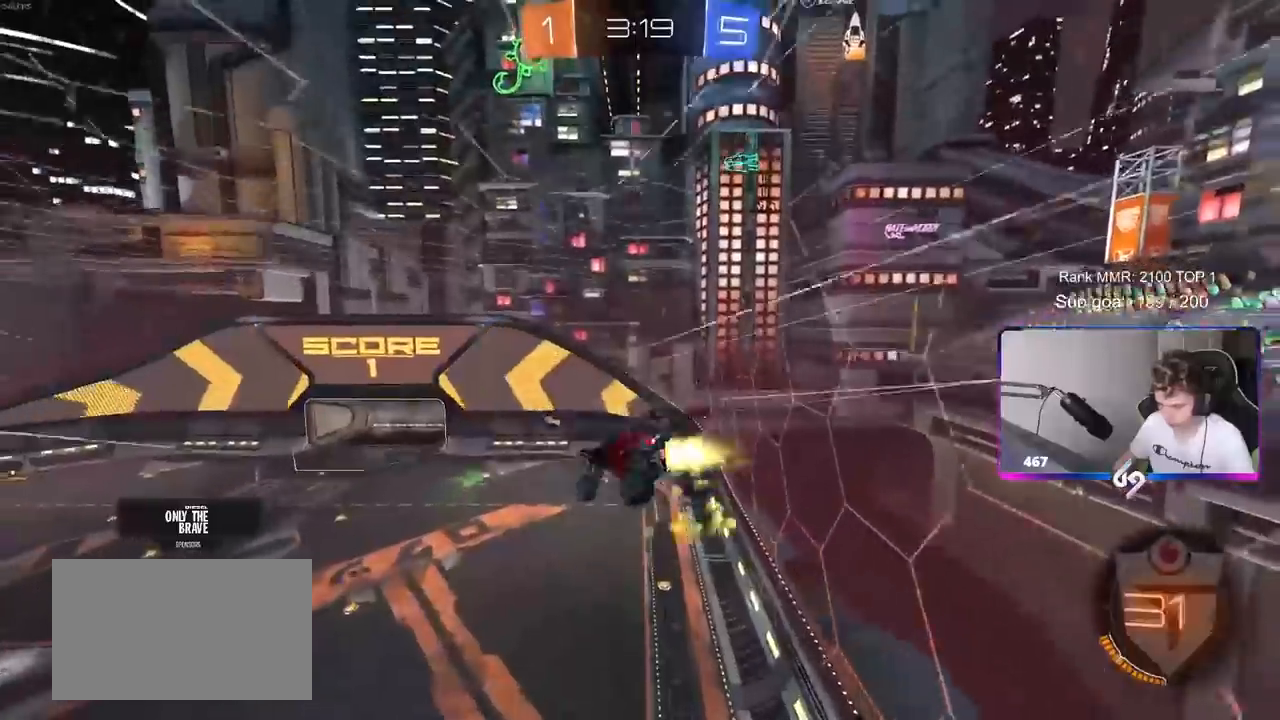
{"keys": [], "mouse": ["left"], "mouse_move": "still", "events": [[17, "s", "down"], [167, "mouse_left", "up"], [383, "d", "up"], [383, "mouse_left", "down"], [383, "s", "up"]]}
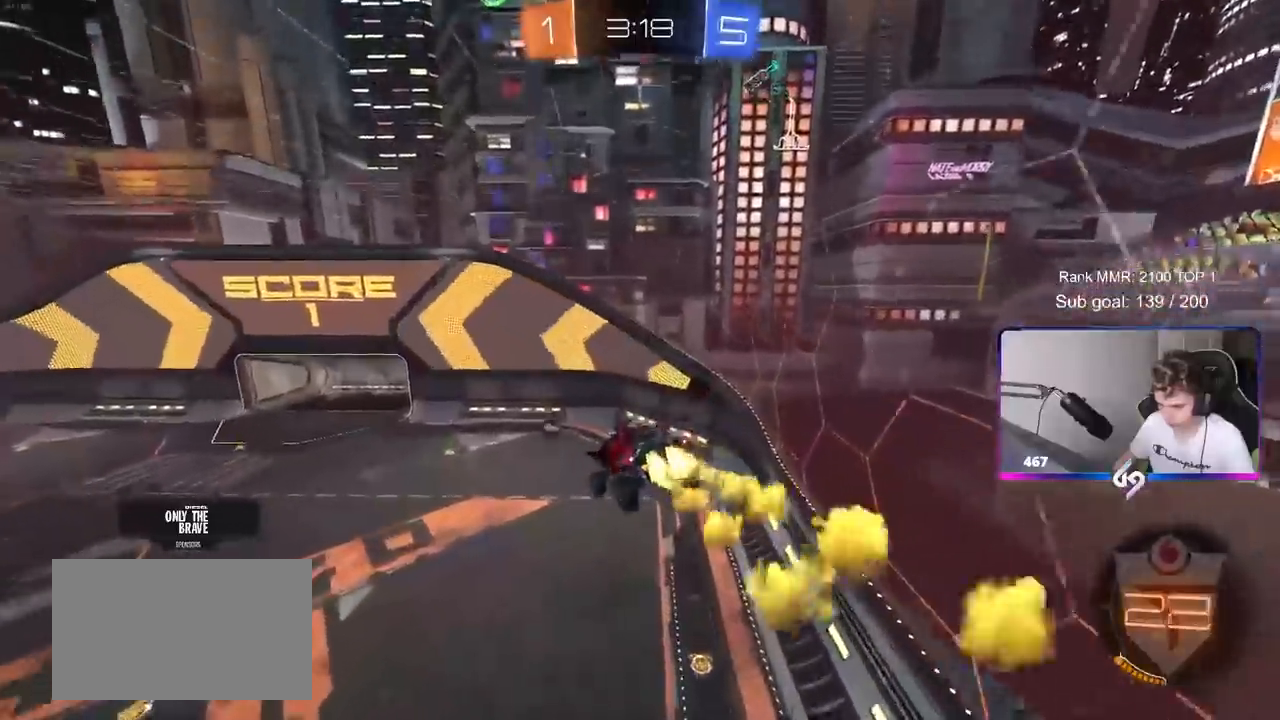
{"keys": [], "mouse": [], "mouse_move": "still", "events": [[33, "space", "down"], [133, "a", "down"], [167, "mouse_left", "up"], [217, "a", "up"], [217, "space", "up"]]}
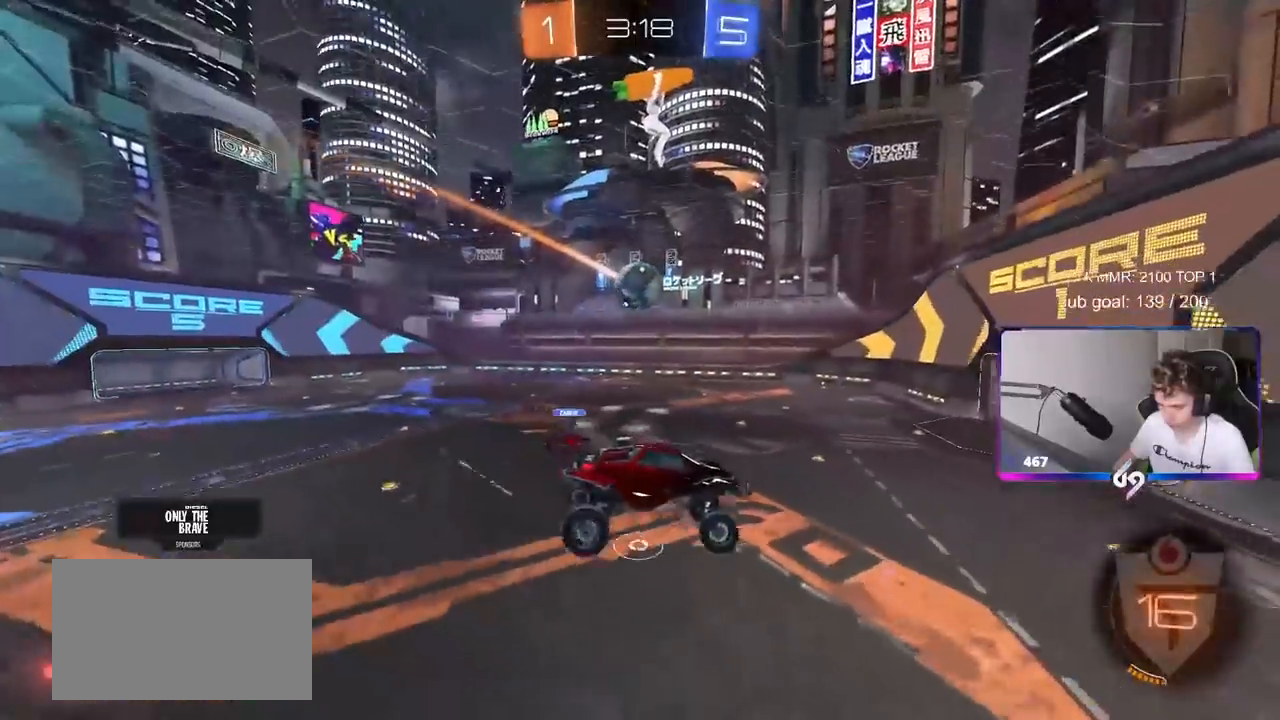
{"keys": [], "mouse": ["left"], "mouse_move": "still", "events": [[150, "mouse_left", "down"], [150, "s", "down"], [200, "s", "up"]]}
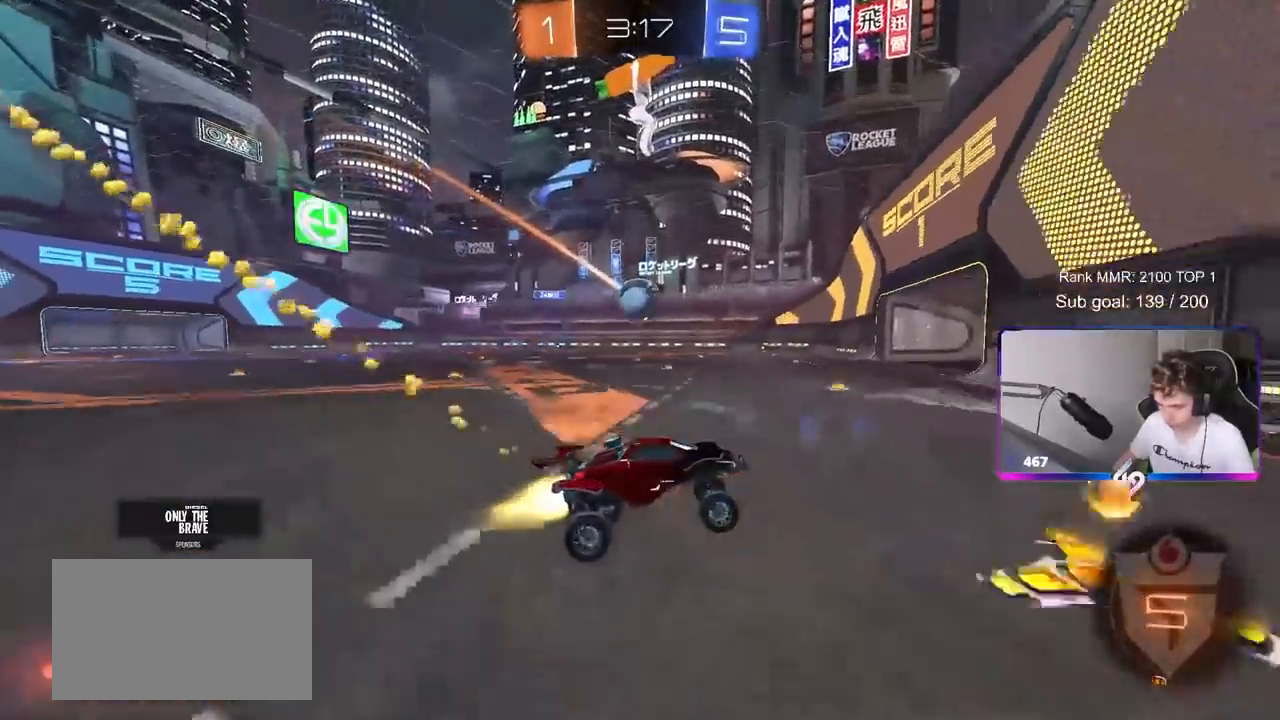
{"keys": ["a", "w"], "mouse": ["left"], "mouse_move": "still", "events": [[17, "w", "down"], [67, "a", "down"], [200, "a", "up"], [350, "a", "down"]]}
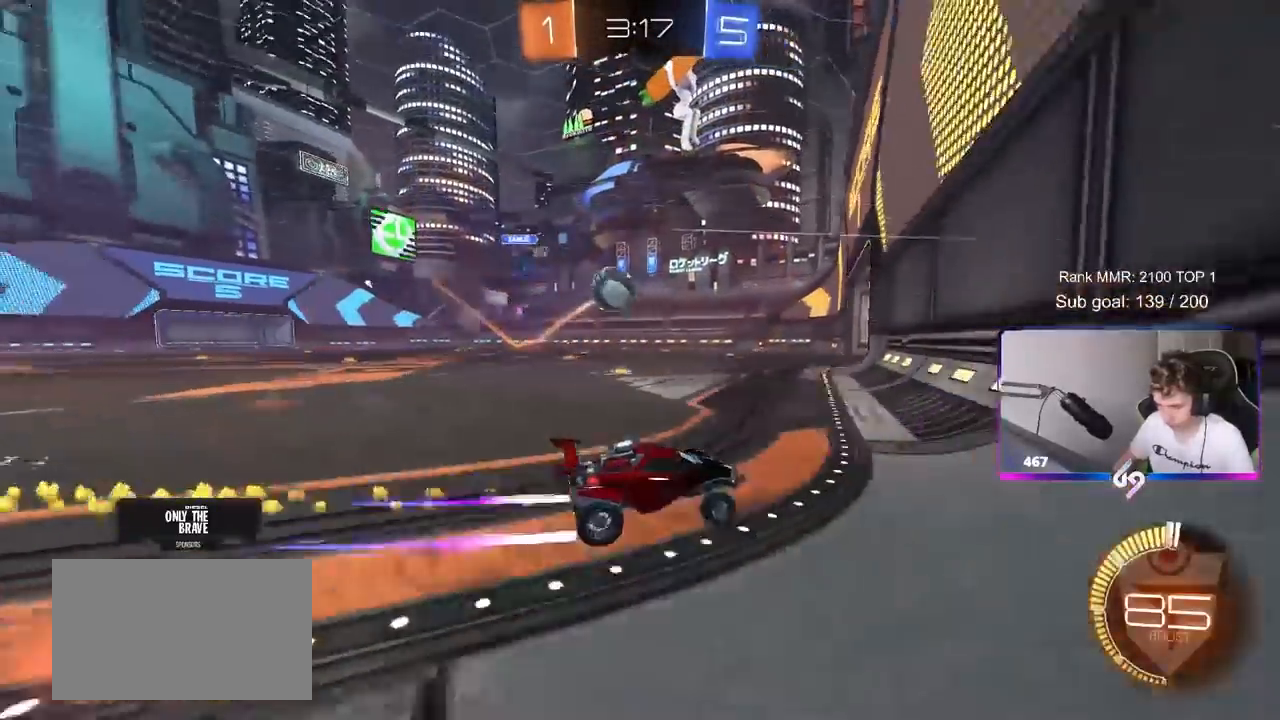
{"keys": ["d", "w"], "mouse": ["left"], "mouse_move": "still", "events": [[33, "mouse_left", "up"], [167, "a", "up"], [167, "mouse_left", "down"], [367, "d", "down"]]}
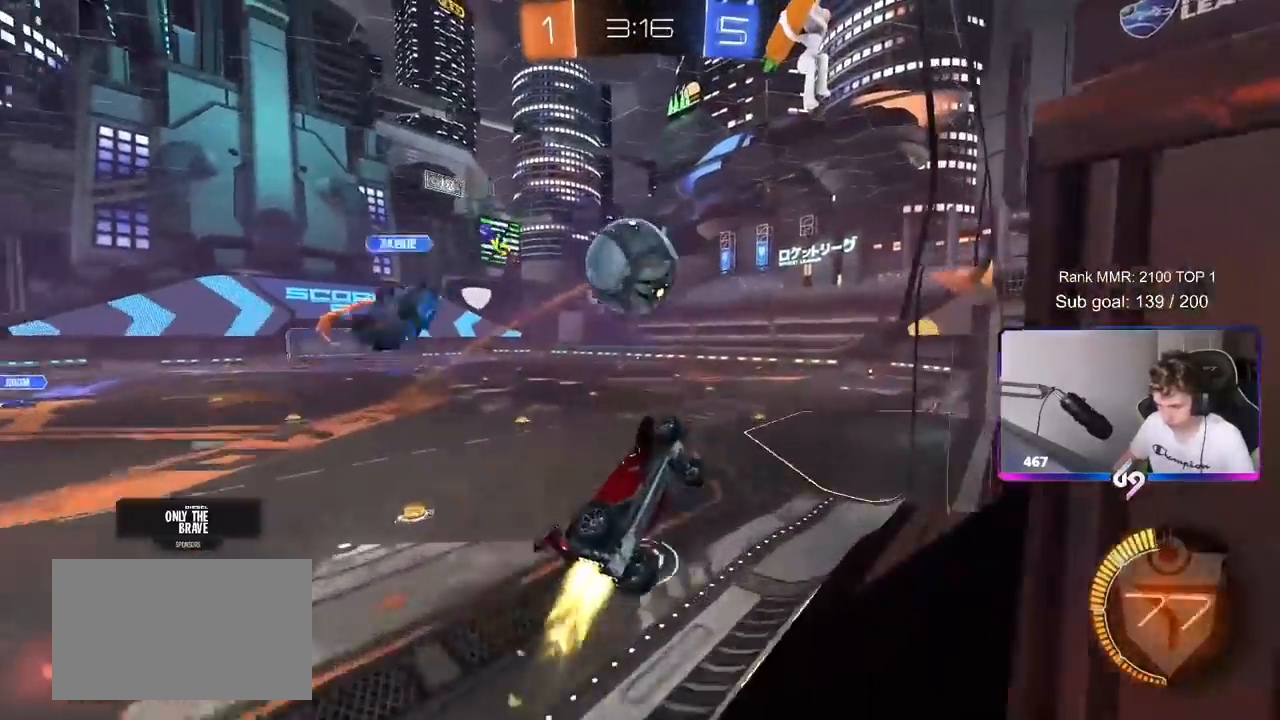
{"keys": ["a", "w"], "mouse": [], "mouse_move": "still", "events": [[133, "a", "down"], [133, "d", "up"], [417, "mouse_left", "up"]]}
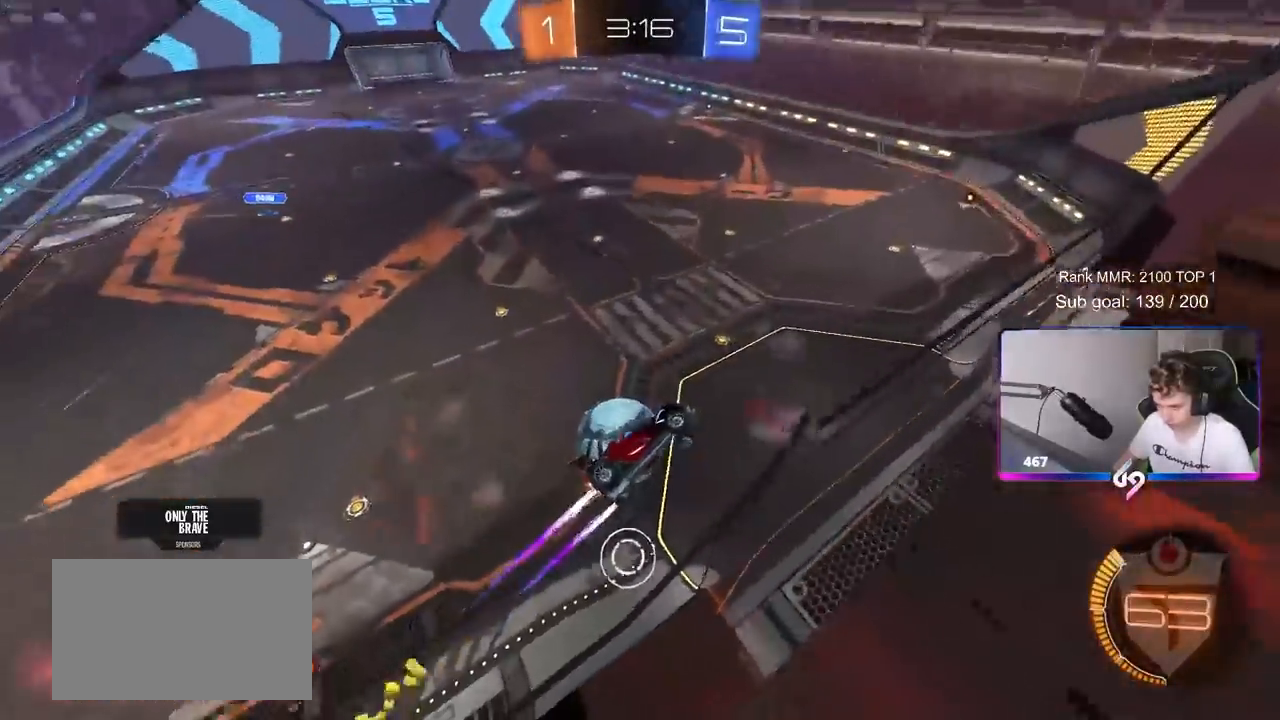
{"keys": [], "mouse": [], "mouse_move": "still", "events": [[67, "shift", "down"], [117, "shift", "up"], [200, "a", "up"], [300, "s", "down"], [300, "w", "up"], [450, "s", "up"]]}
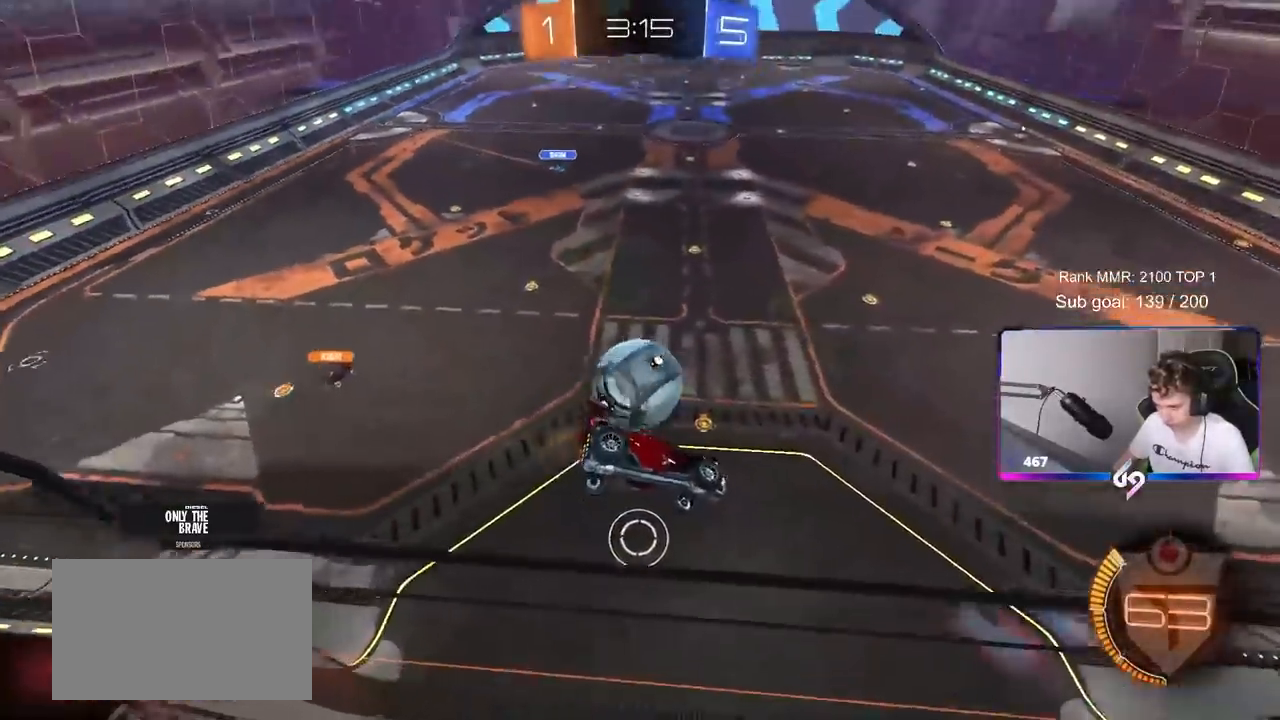
{"keys": ["d", "s", "shift"], "mouse": ["left"], "mouse_move": "still", "events": [[50, "w", "down"], [83, "a", "down"], [167, "a", "up"], [217, "mouse_right", "down"], [217, "w", "up"], [267, "s", "down"], [267, "w", "down"], [317, "w", "up"], [417, "d", "down"], [467, "mouse_left", "down"], [467, "mouse_right", "up"], [467, "shift", "down"]]}
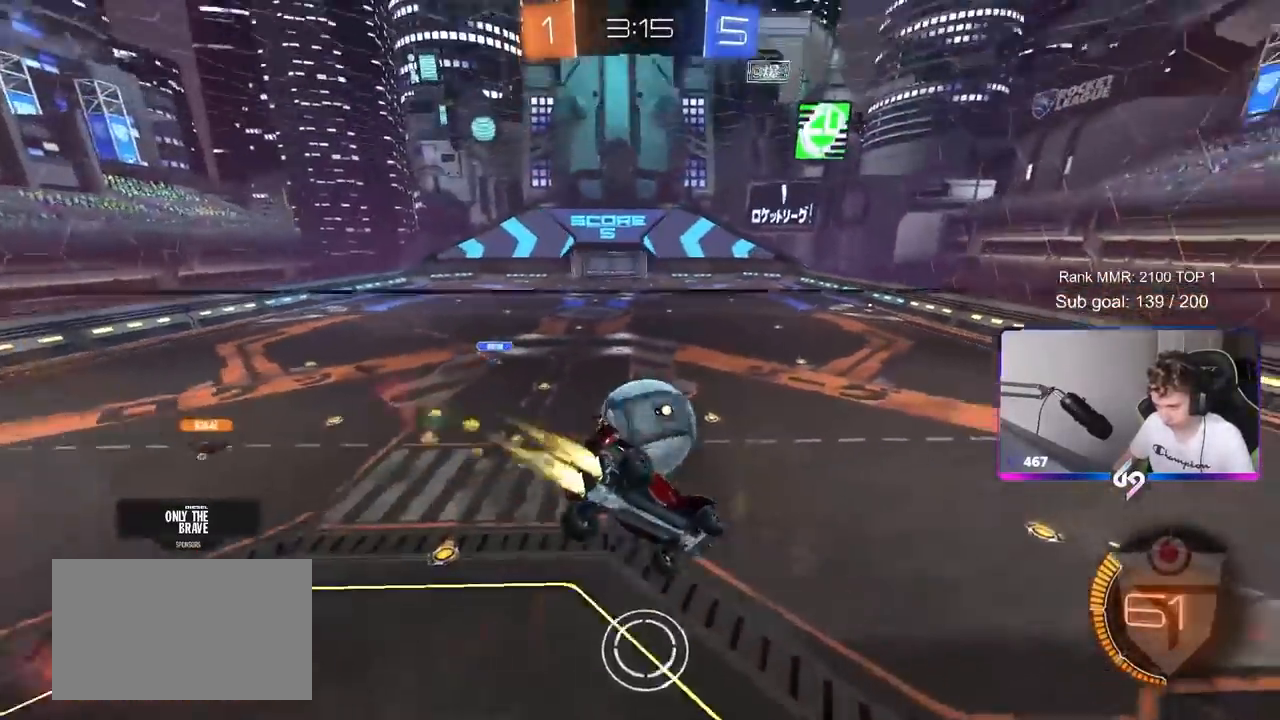
{"keys": ["d", "w"], "mouse": [], "mouse_move": "still", "events": [[50, "mouse_left", "up"], [100, "s", "up"], [100, "shift", "up"], [283, "d", "up"], [467, "d", "down"], [467, "w", "down"]]}
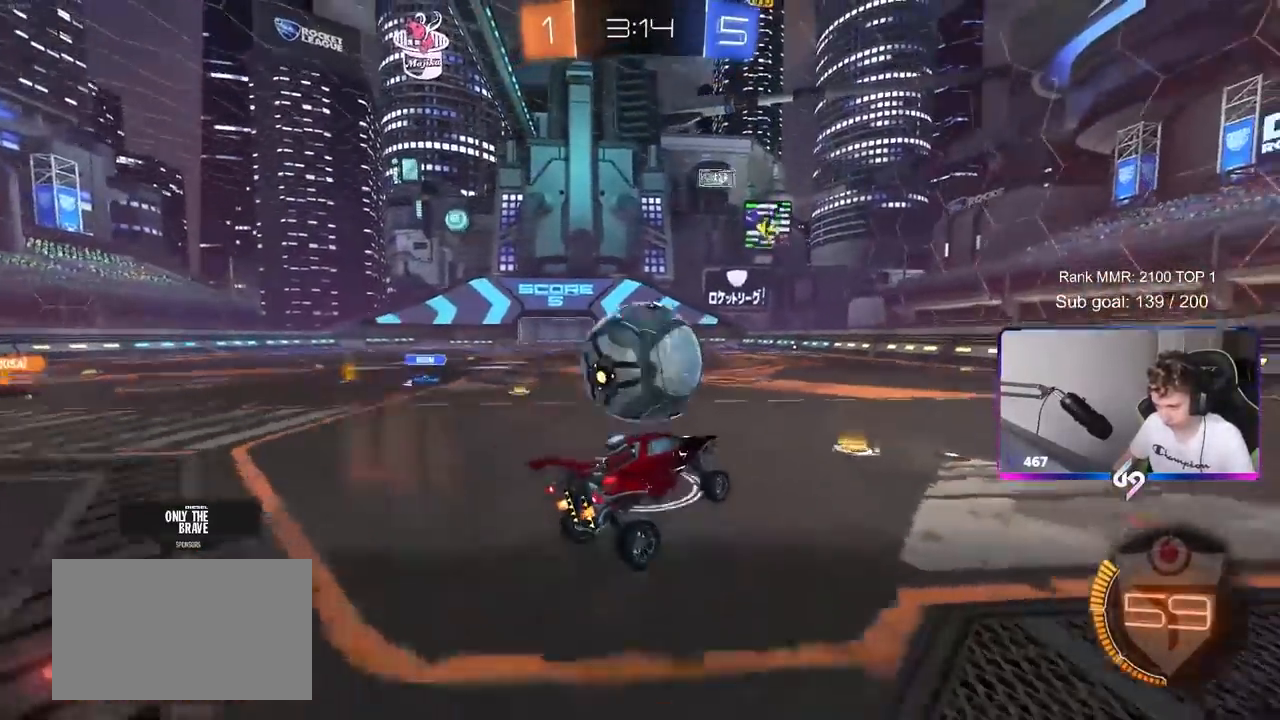
{"keys": ["w"], "mouse": ["left"], "mouse_move": "still", "events": [[117, "mouse_left", "down"], [300, "d", "up"]]}
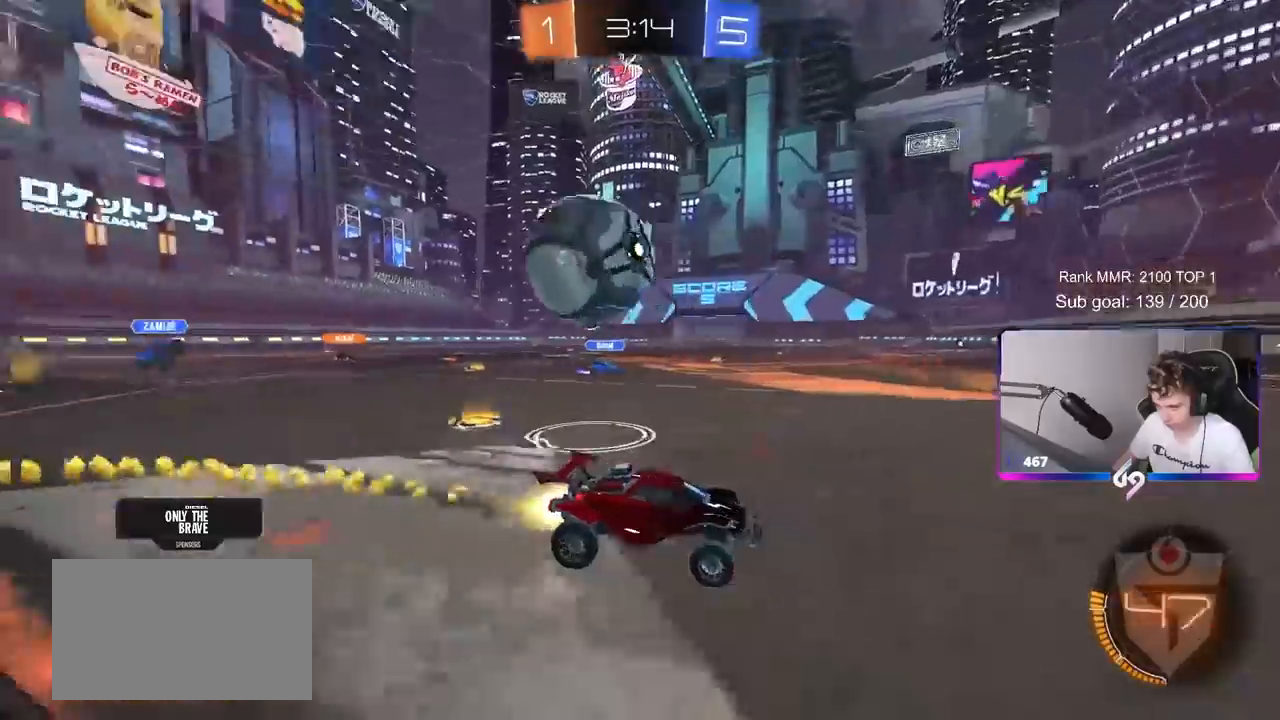
{"keys": ["s"], "mouse": [], "mouse_move": "still", "events": [[33, "a", "down"], [33, "mouse_left", "up"], [33, "shift", "down"], [167, "shift", "up"], [217, "a", "up"], [217, "w", "up"], [267, "s", "down"]]}
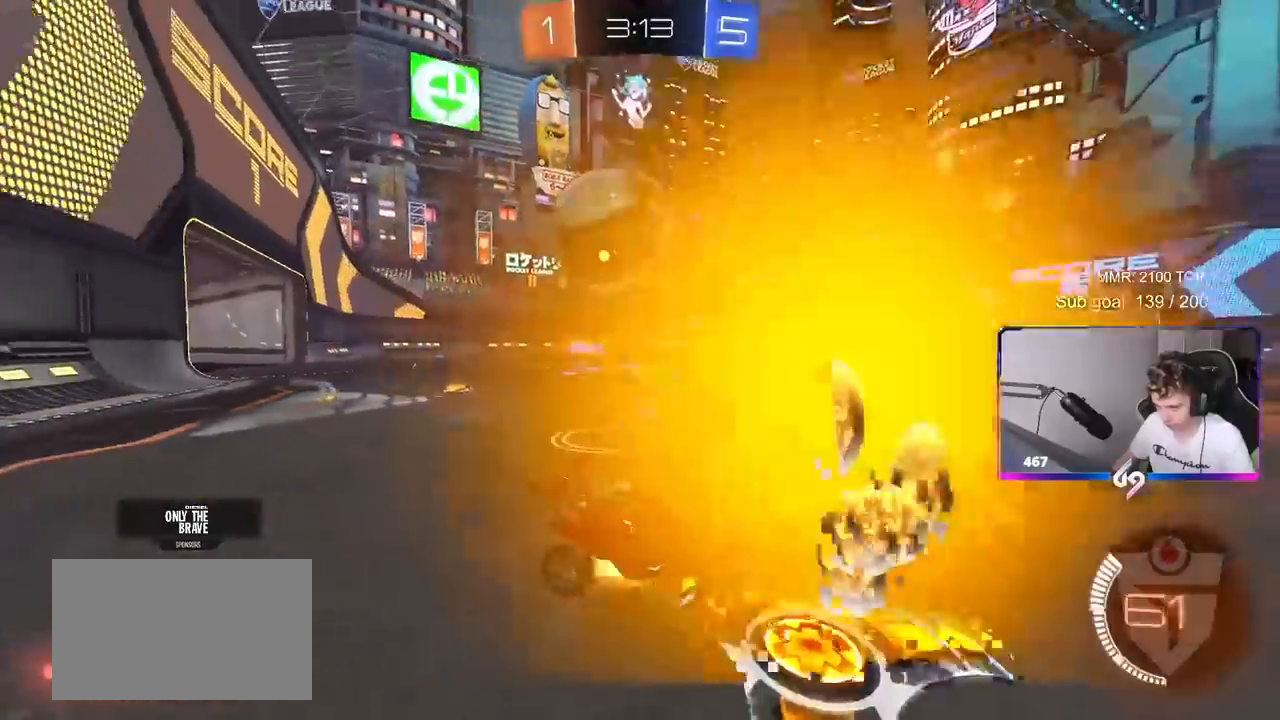
{"keys": [], "mouse": [], "mouse_move": "still", "events": [[17, "d", "down"], [17, "mouse_right", "down"], [100, "d", "up"], [100, "mouse_right", "up"], [150, "s", "up"], [233, "a", "down"], [383, "w", "down"], [483, "a", "up"], [483, "w", "up"]]}
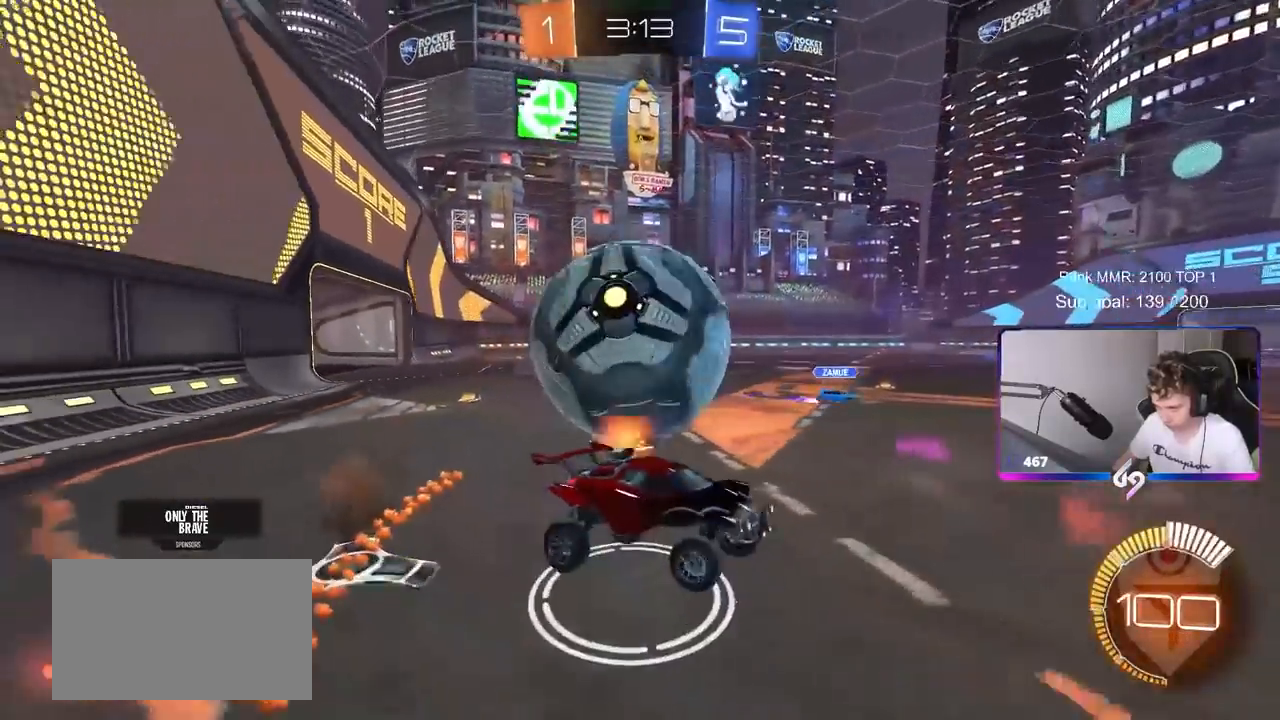
{"keys": ["w"], "mouse": [], "mouse_move": "still", "events": [[67, "a", "down"], [117, "a", "up"], [250, "d", "down"], [250, "s", "down"], [350, "d", "up"], [350, "s", "up"], [483, "w", "down"]]}
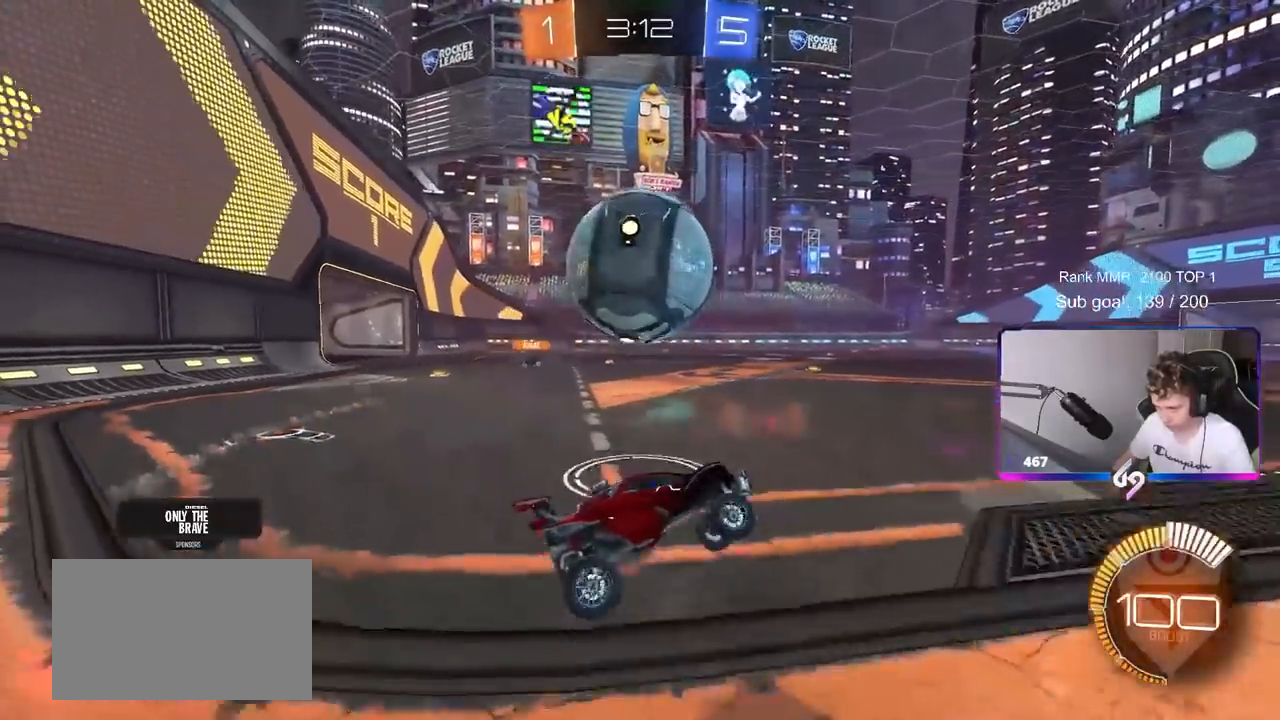
{"keys": ["a"], "mouse": [], "mouse_move": "still", "events": [[33, "a", "down"], [317, "mouse_left", "down"], [367, "mouse_left", "up"], [417, "w", "up"]]}
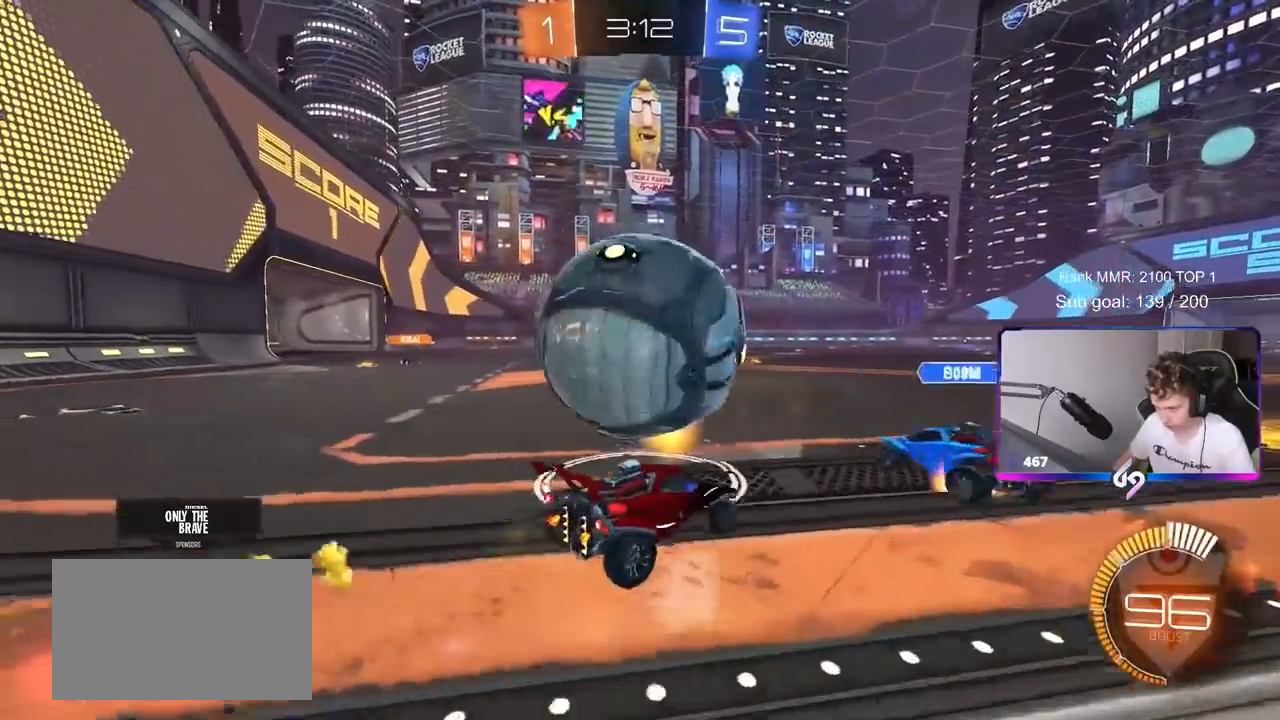
{"keys": ["a", "w"], "mouse": [], "mouse_move": "still", "events": [[100, "mouse_left", "down"], [150, "w", "down"], [200, "mouse_left", "up"], [233, "a", "up"], [283, "w", "up"], [383, "a", "down"], [433, "w", "down"]]}
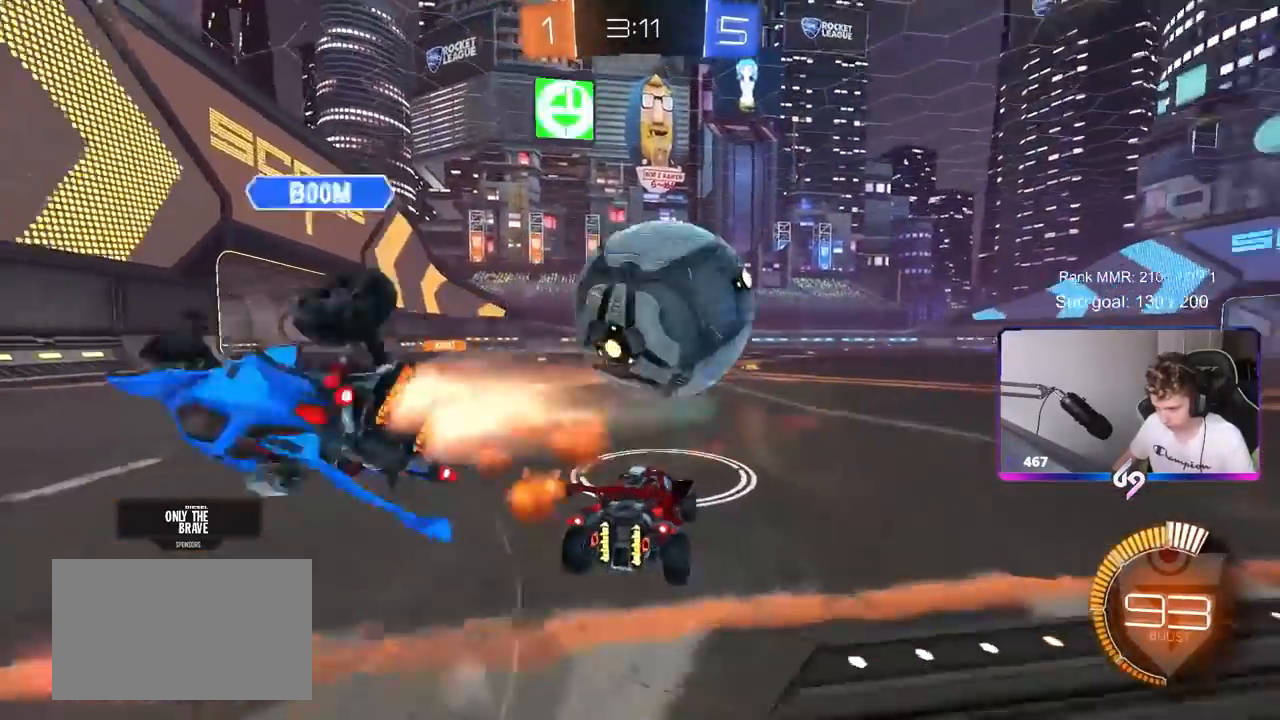
{"keys": ["w"], "mouse": ["left"], "mouse_move": "still", "events": [[67, "a", "up"], [67, "d", "down"], [150, "mouse_left", "down"], [400, "d", "up"], [433, "a", "down"], [483, "a", "up"]]}
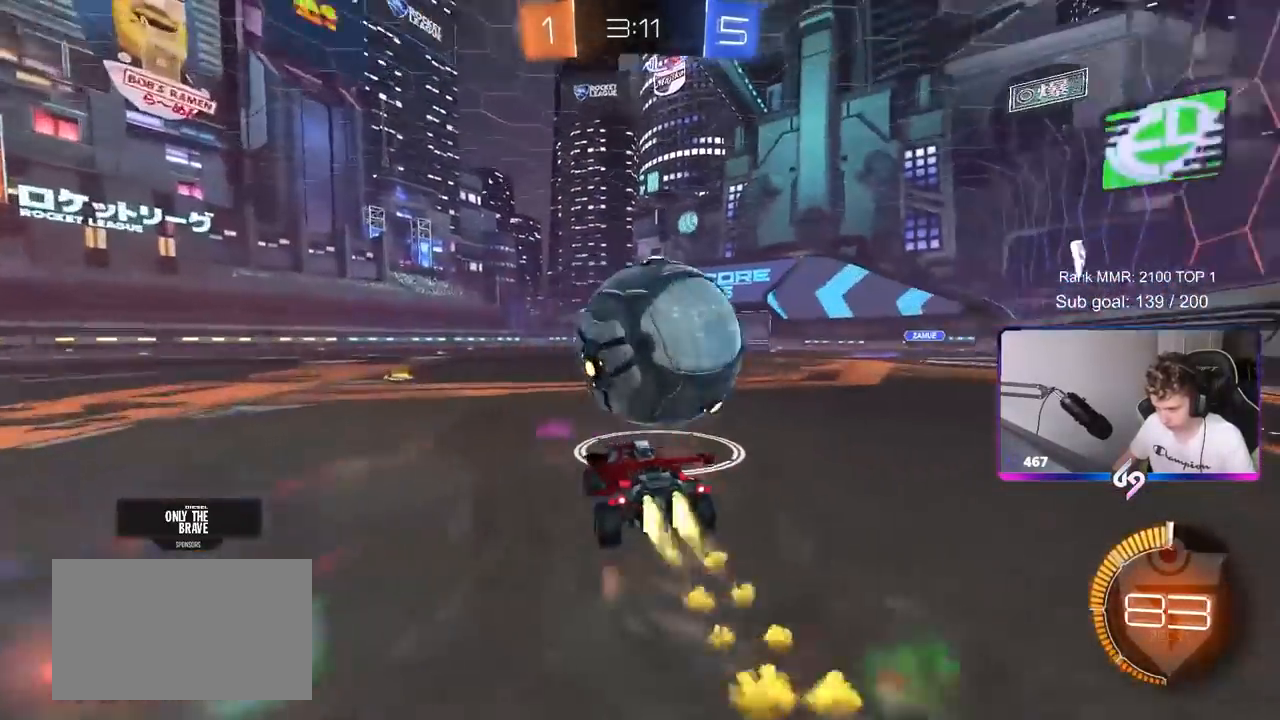
{"keys": ["a", "w"], "mouse": ["left"], "mouse_move": "still", "events": [[33, "d", "down"], [183, "d", "up"], [217, "a", "down"], [317, "a", "up"], [450, "a", "down"]]}
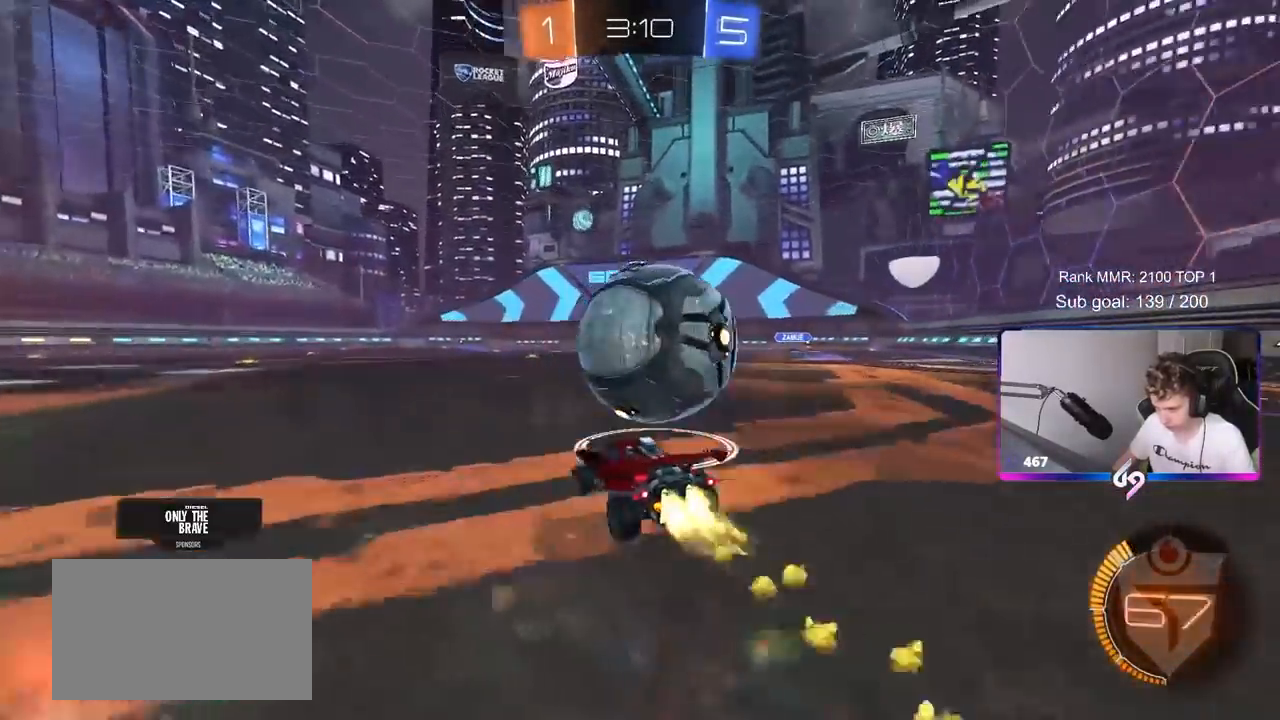
{"keys": ["d", "w"], "mouse": ["left"], "mouse_move": "still", "events": [[50, "a", "up"], [100, "d", "down"], [183, "shift", "down"], [283, "space", "down"], [333, "shift", "up"], [433, "space", "up"]]}
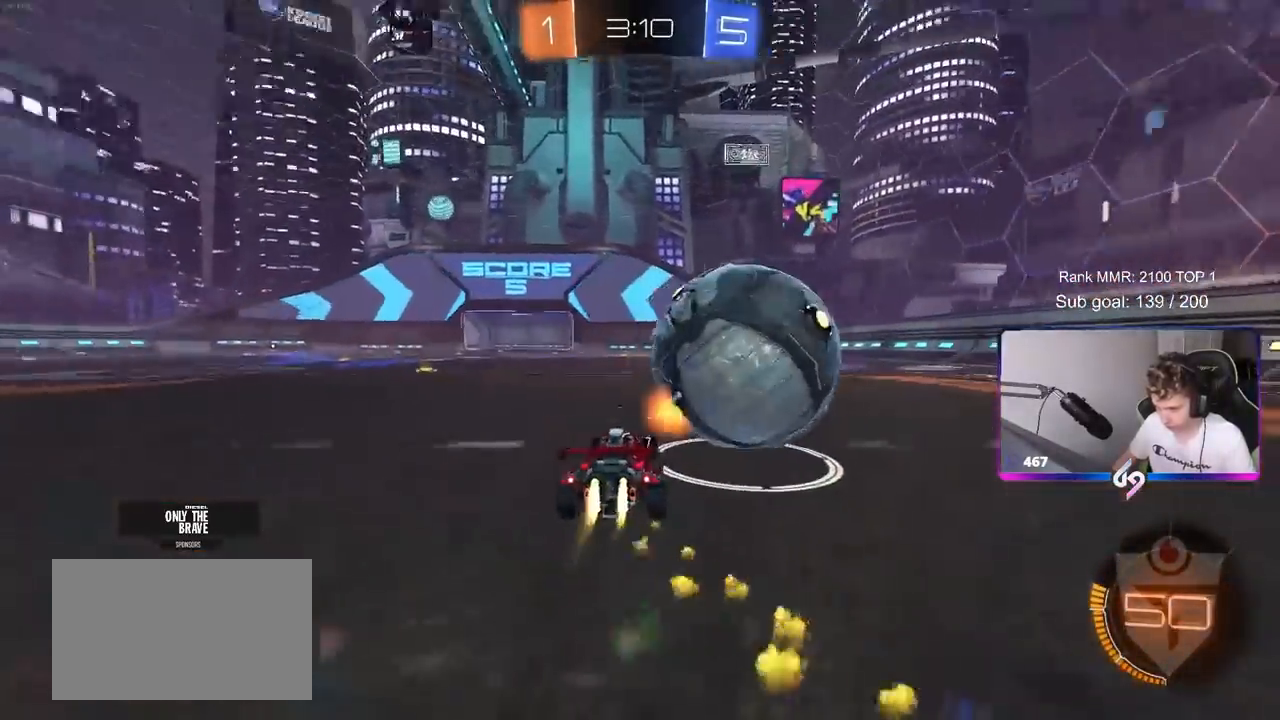
{"keys": ["d", "s", "shift"], "mouse": ["left"], "mouse_move": "still", "events": [[117, "d", "up"], [117, "mouse_right", "down"], [117, "shift", "down"], [117, "w", "up"], [167, "d", "down"], [167, "mouse_right", "up"], [167, "w", "down"], [200, "mouse_right", "down"], [350, "s", "down"], [350, "w", "up"], [400, "mouse_right", "up"]]}
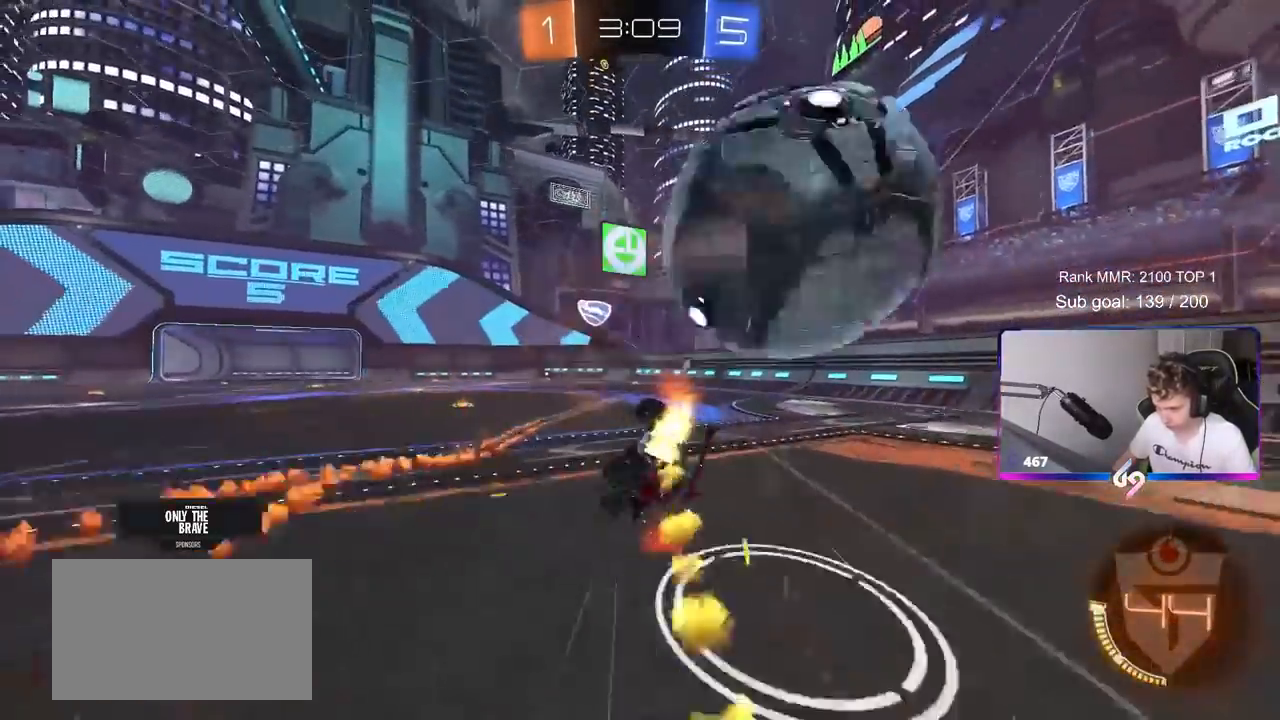
{"keys": ["space"], "mouse": [], "events": [[33, "s", "up"], [167, "s", "down"], [217, "mouse_left", "up"], [400, "s", "up"], [400, "space", "down"], [500, "d", "up"], [500, "shift", "up"]]}
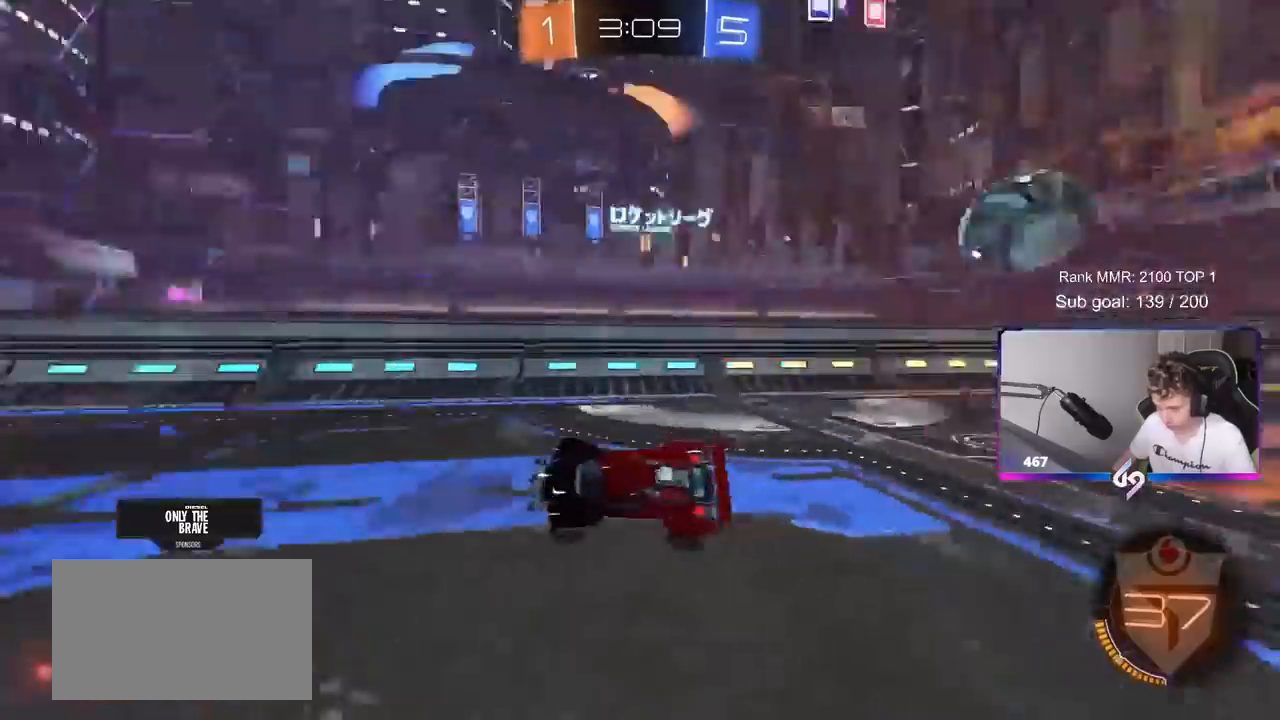
{"keys": ["w"], "mouse": [], "mouse_move": "still", "events": [[100, "space", "up"], [233, "w", "down"], [283, "a", "down"], [383, "a", "up"]]}
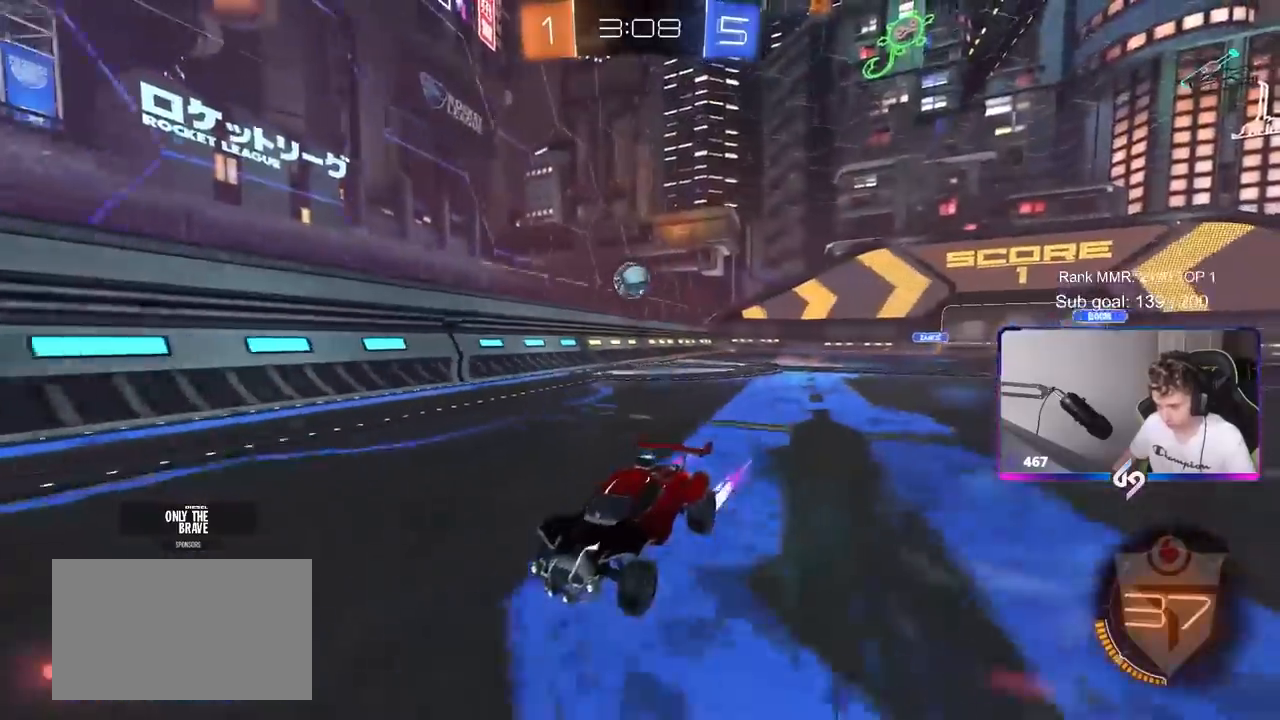
{"keys": ["w"], "mouse": [], "mouse_move": "still", "events": [[117, "space", "down"], [200, "mouse_left", "down"], [300, "d", "down"], [300, "space", "up"], [350, "d", "up"], [400, "mouse_left", "up"]]}
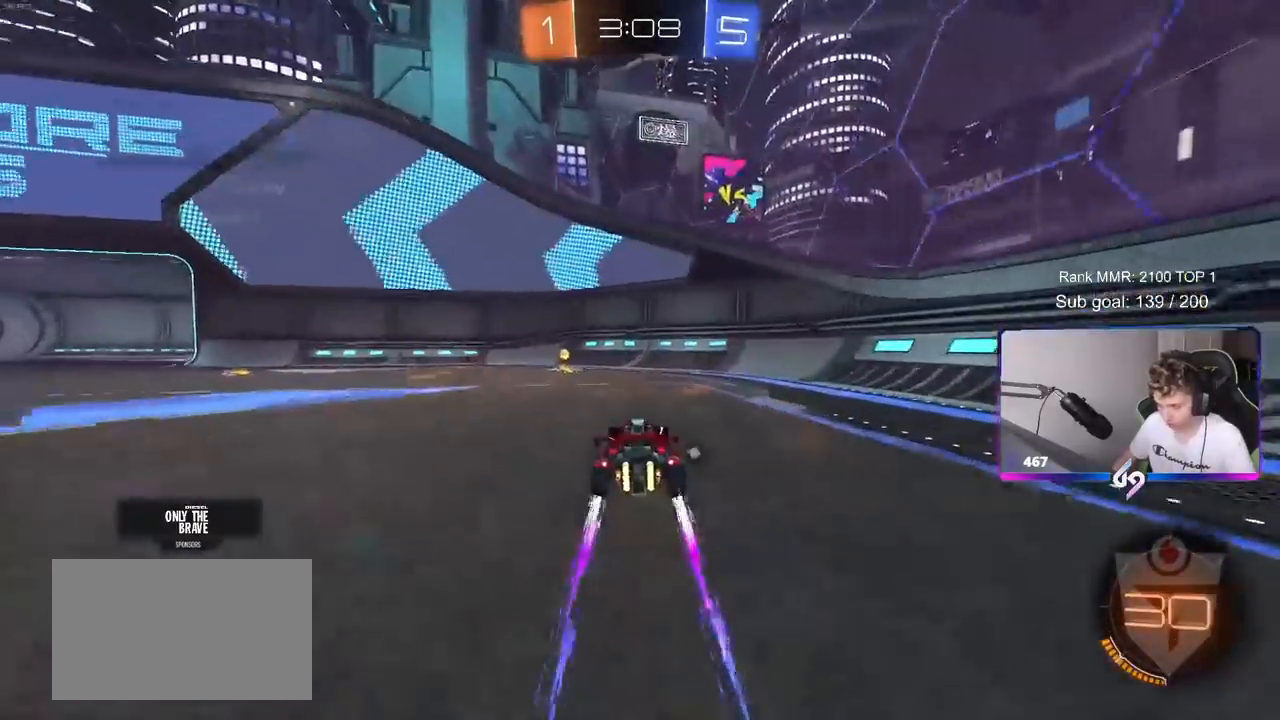
{"keys": ["a", "w"], "mouse": ["left"], "mouse_move": "still", "events": [[83, "a", "down"], [133, "space", "down"], [183, "a", "up"], [217, "space", "up"], [367, "a", "down"], [367, "shift", "down"], [450, "mouse_left", "down"], [500, "shift", "up"]]}
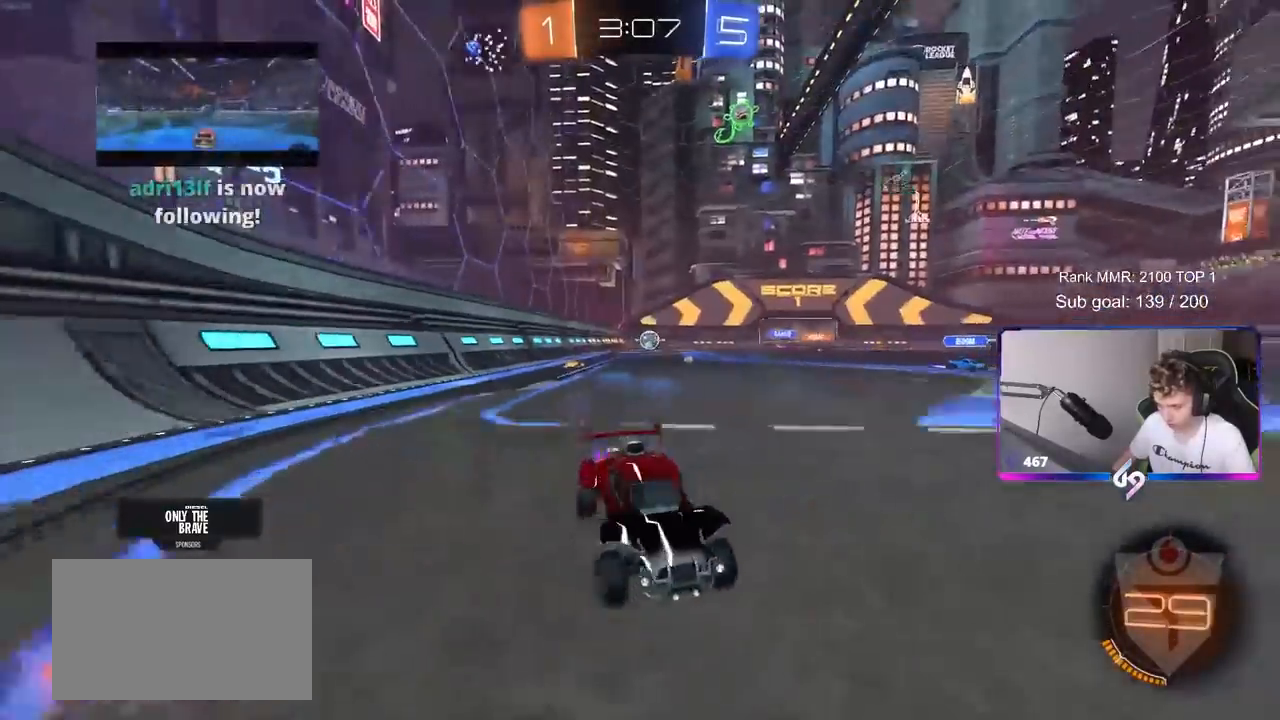
{"keys": ["a", "w"], "mouse": ["left"], "mouse_move": "still", "events": [[233, "mouse_left", "up"], [383, "mouse_left", "down"]]}